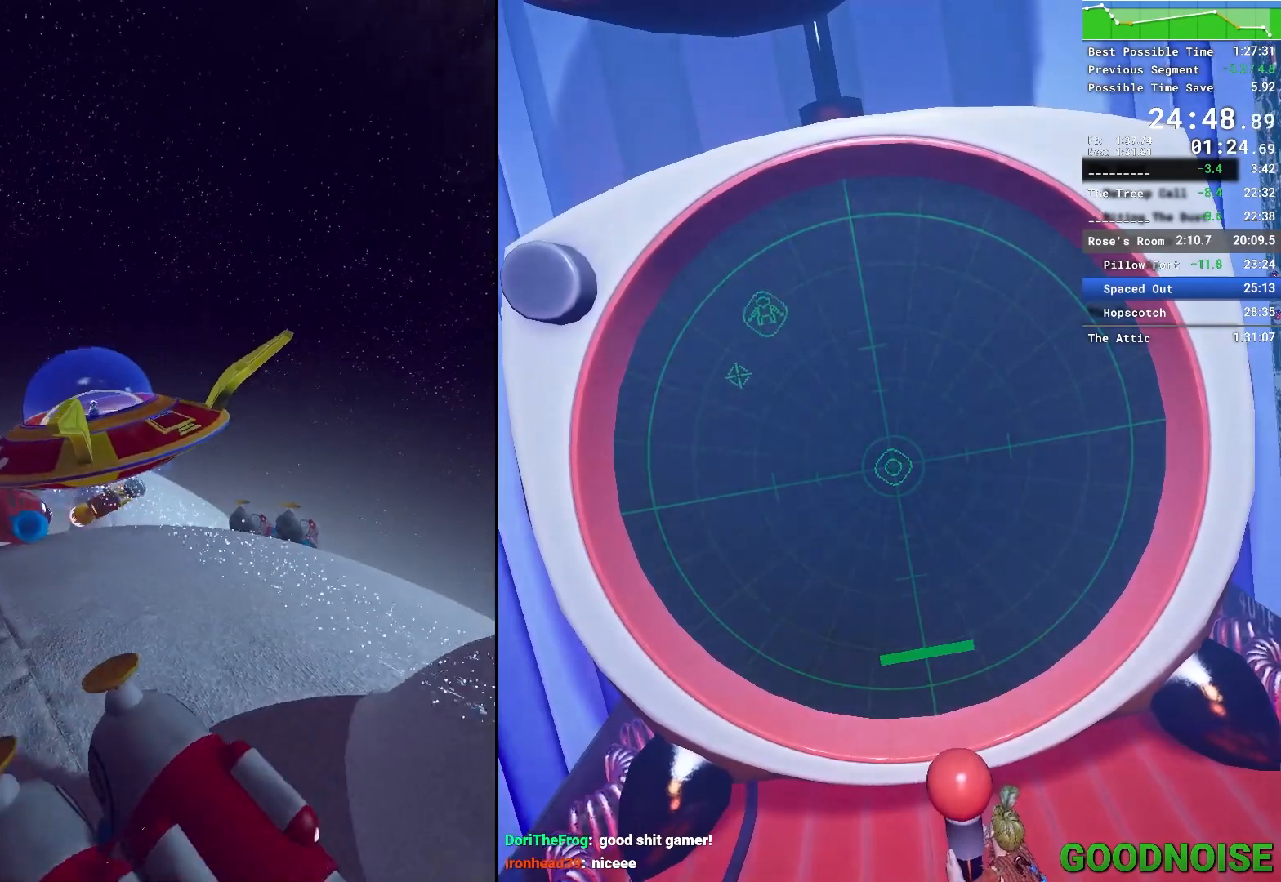
Gameplay with keyboard and mouse; each line is a JSON object with the keys and mouse buttons held at the frame after it. "events" lists presses ("down") and releases ("up") of "1", "2", "3", "4", "5", "a", "alt", "c", "caps_lock", "ctrl", "d", "e", "escape", "f", "q", "r", "s", "shift", "space", "tab", "v", "w", "x", "z", "mouse_left", "mouse_middle", "mouse_right", "mouse_wheel_up" and "mouse_wheel_down" between this image and that frame as [ms after this image, input, new state], when the widget could be followed in between. "mouse_left", "mouse_middle", "mouse_right", "mouse_wheel_up", "mouse_wheel_down" = the "left", "middle", "right", "wheel_up", "wheel_down" buttons of the "mouse" list. No other keys are recorded. Not read: mouse_move other_keys.
{"keys": ["w"], "mouse": [], "events": [[67, "a", "up"], [117, "d", "down"], [300, "d", "up"]]}
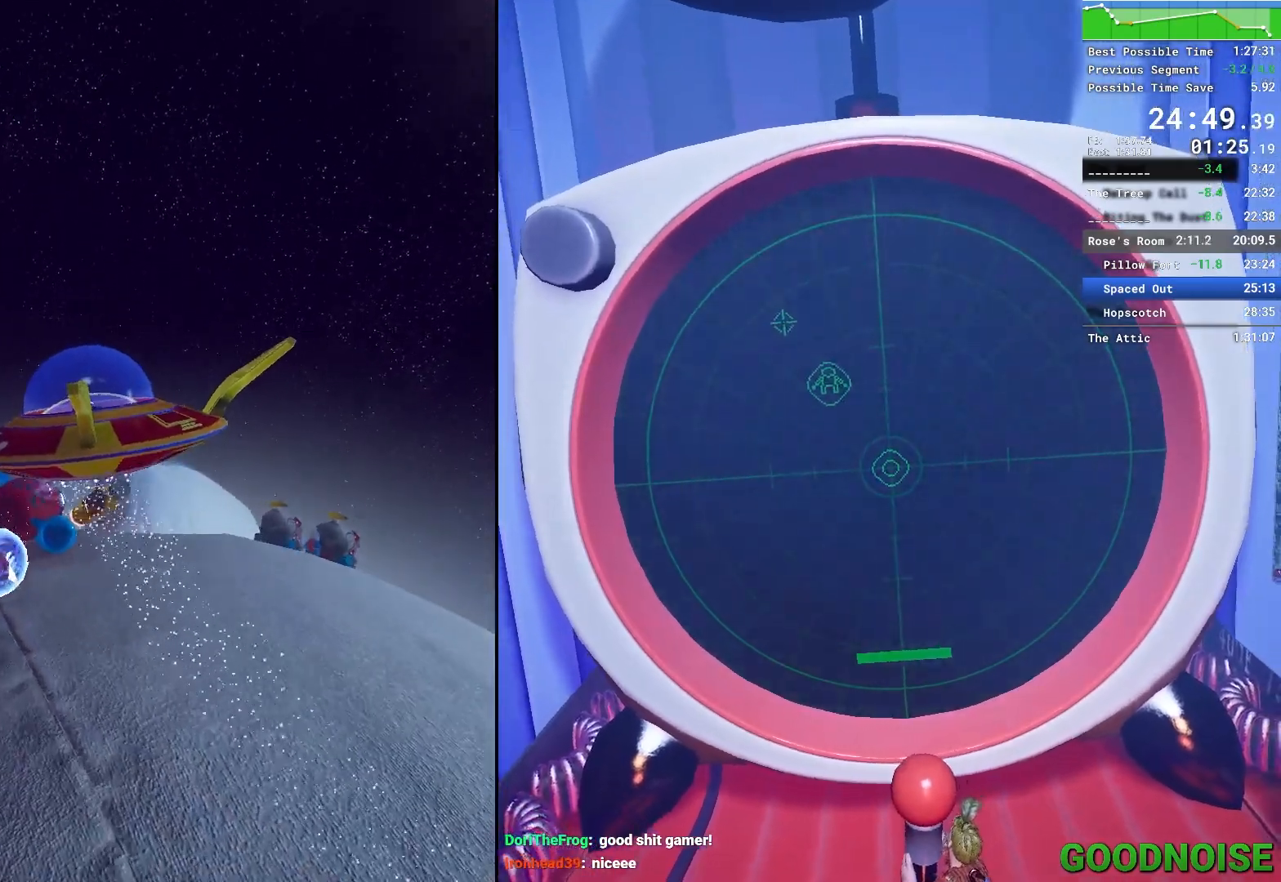
{"keys": [], "mouse": [], "events": [[33, "w", "up"], [217, "s", "down"], [467, "s", "up"]]}
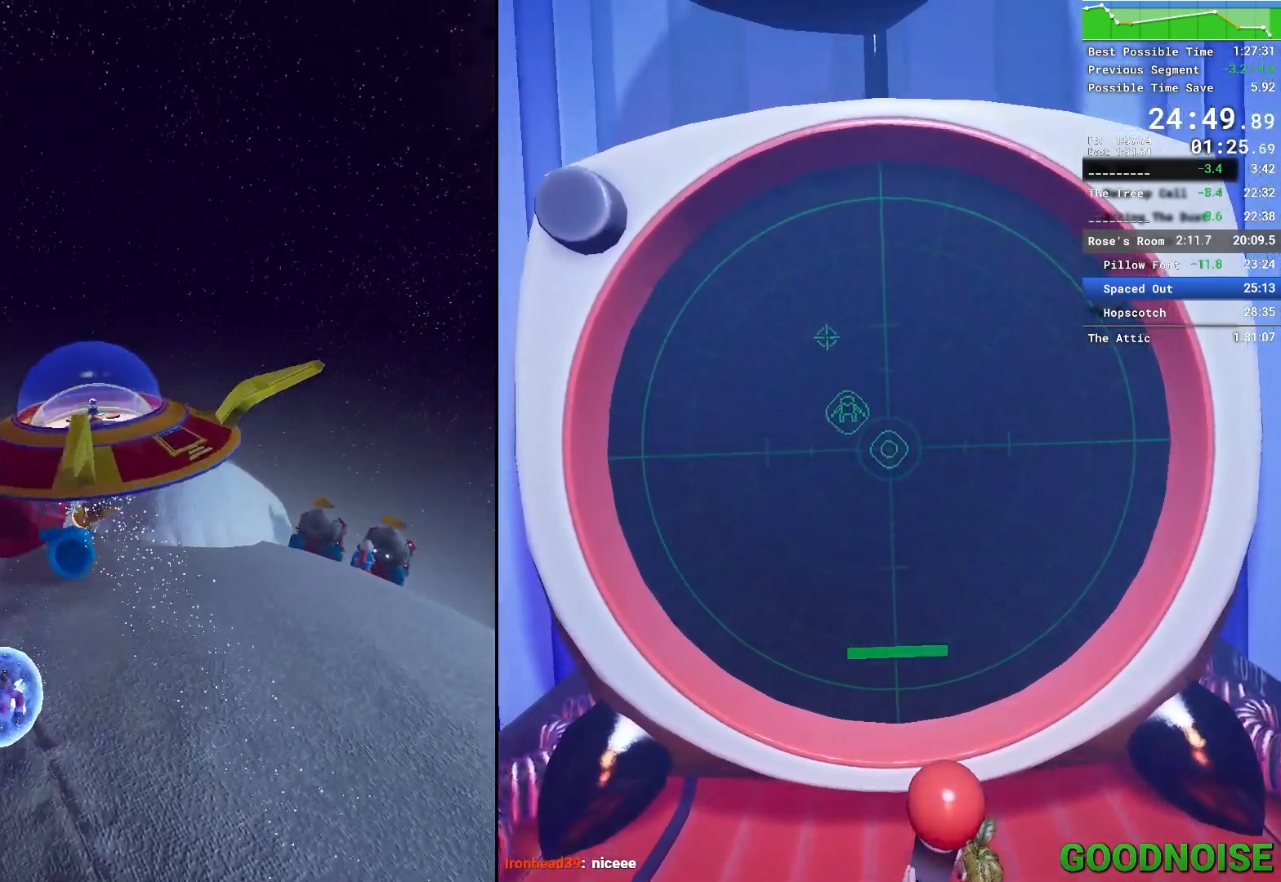
{"keys": [], "mouse": [], "events": [[150, "s", "down"], [233, "d", "down"], [383, "d", "up"], [383, "s", "up"]]}
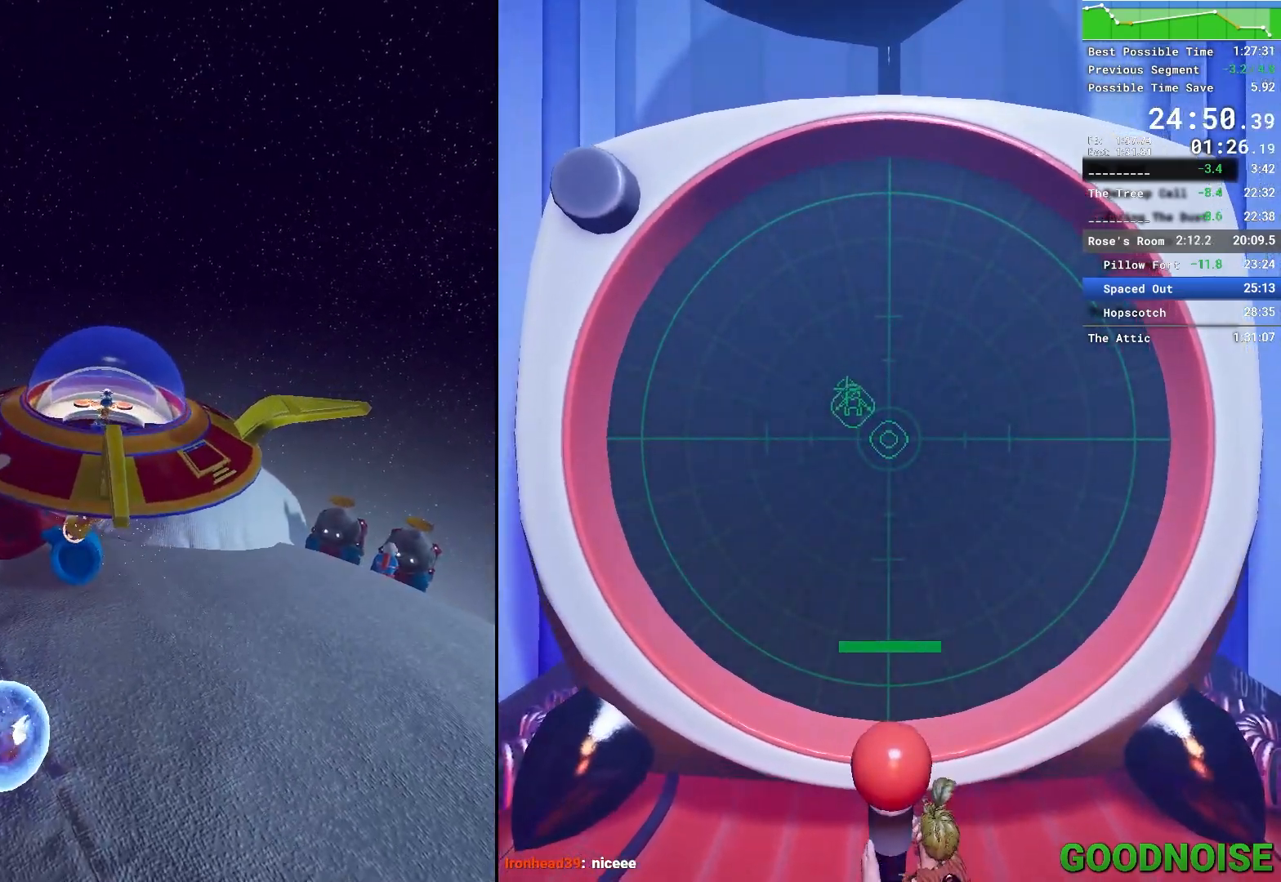
{"keys": ["a"], "mouse": [], "events": [[483, "a", "down"]]}
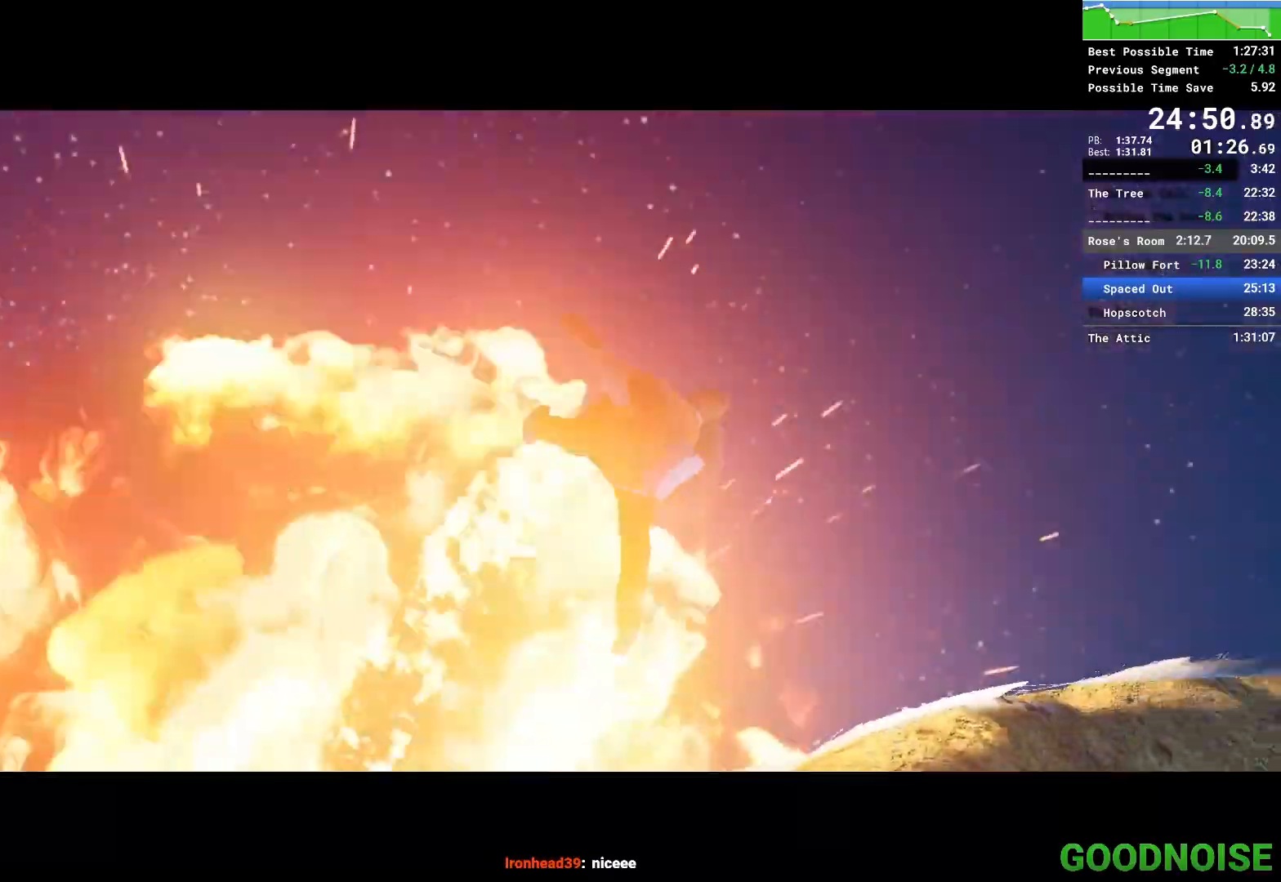
{"keys": ["q"], "mouse": [], "events": [[133, "w", "down"], [183, "a", "up"], [233, "w", "up"], [367, "q", "down"]]}
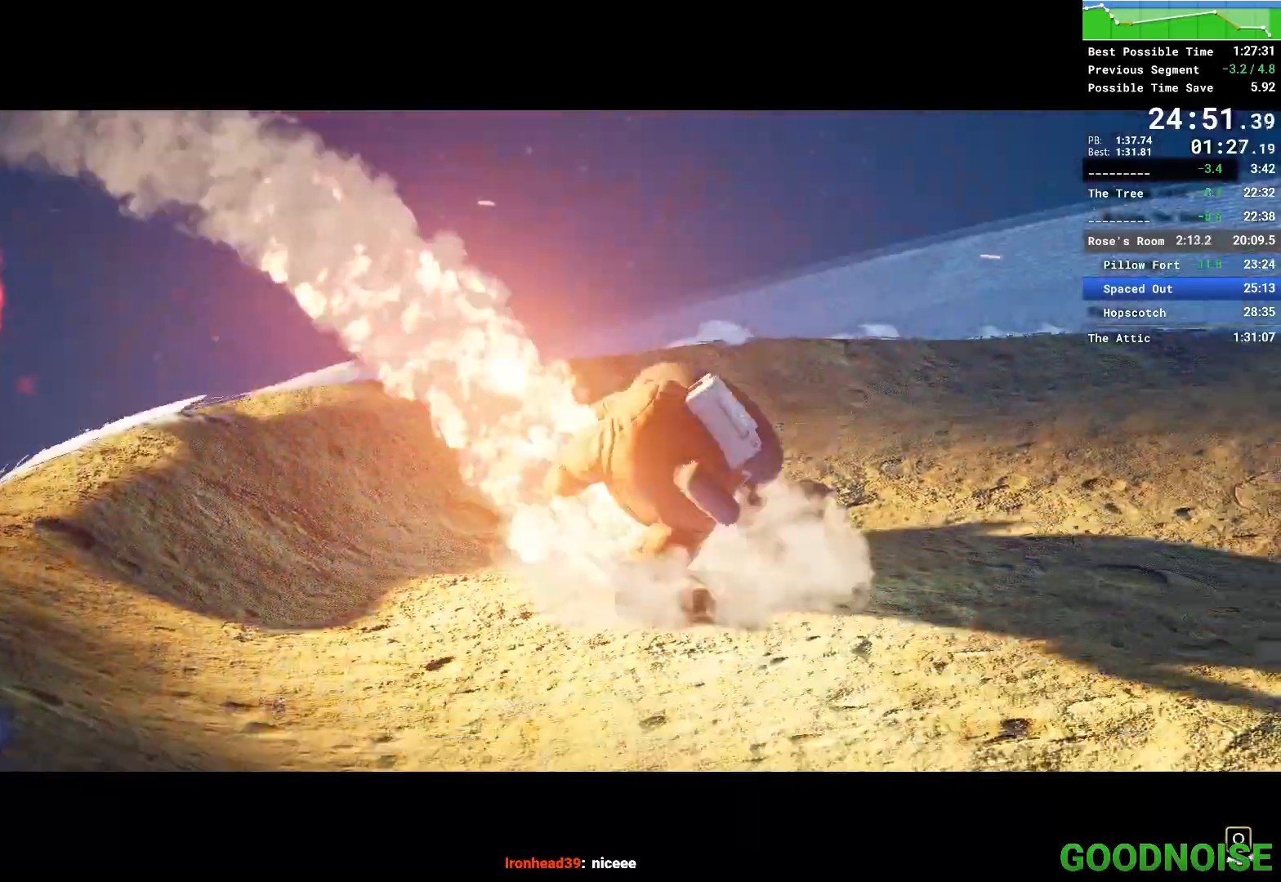
{"keys": ["q"], "mouse": [], "events": []}
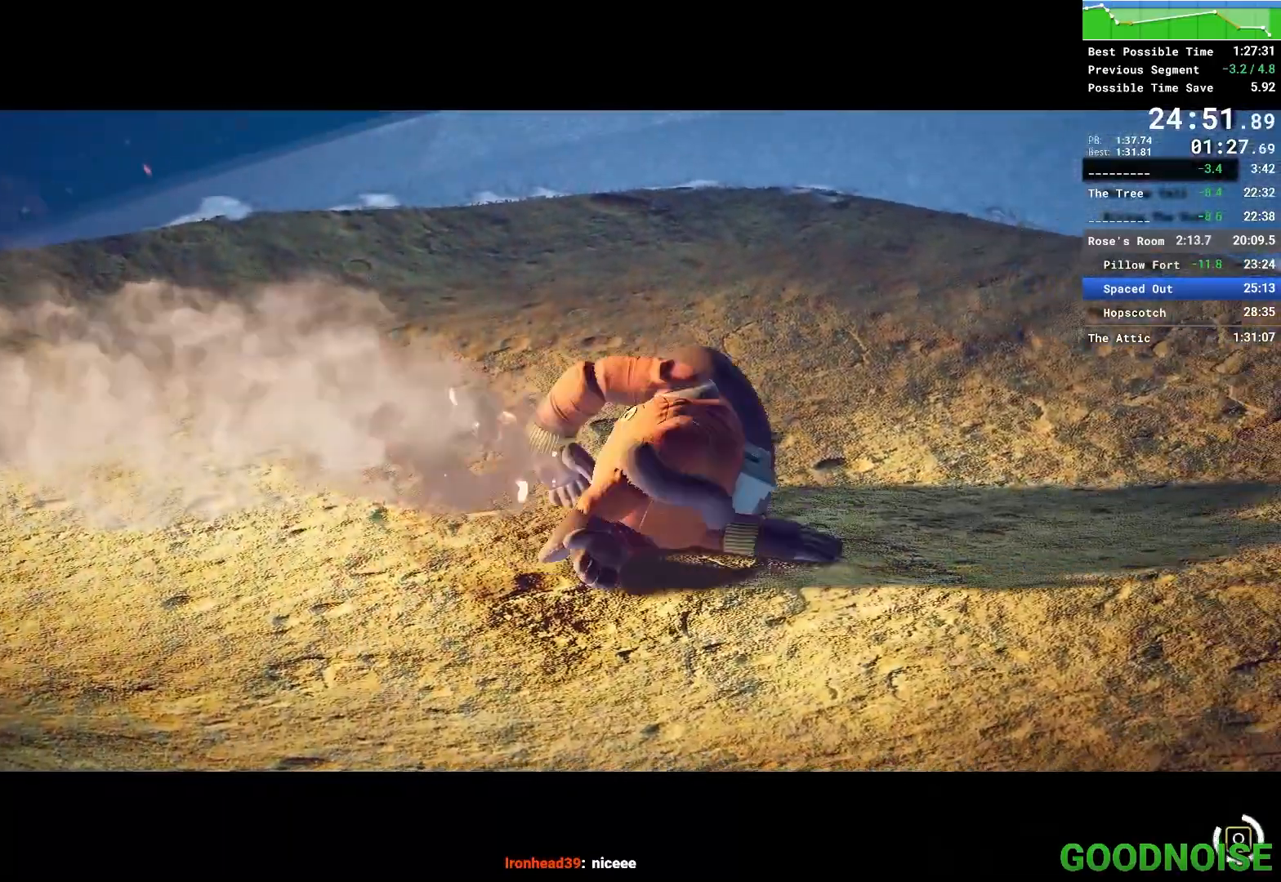
{"keys": ["q"], "mouse": [], "events": []}
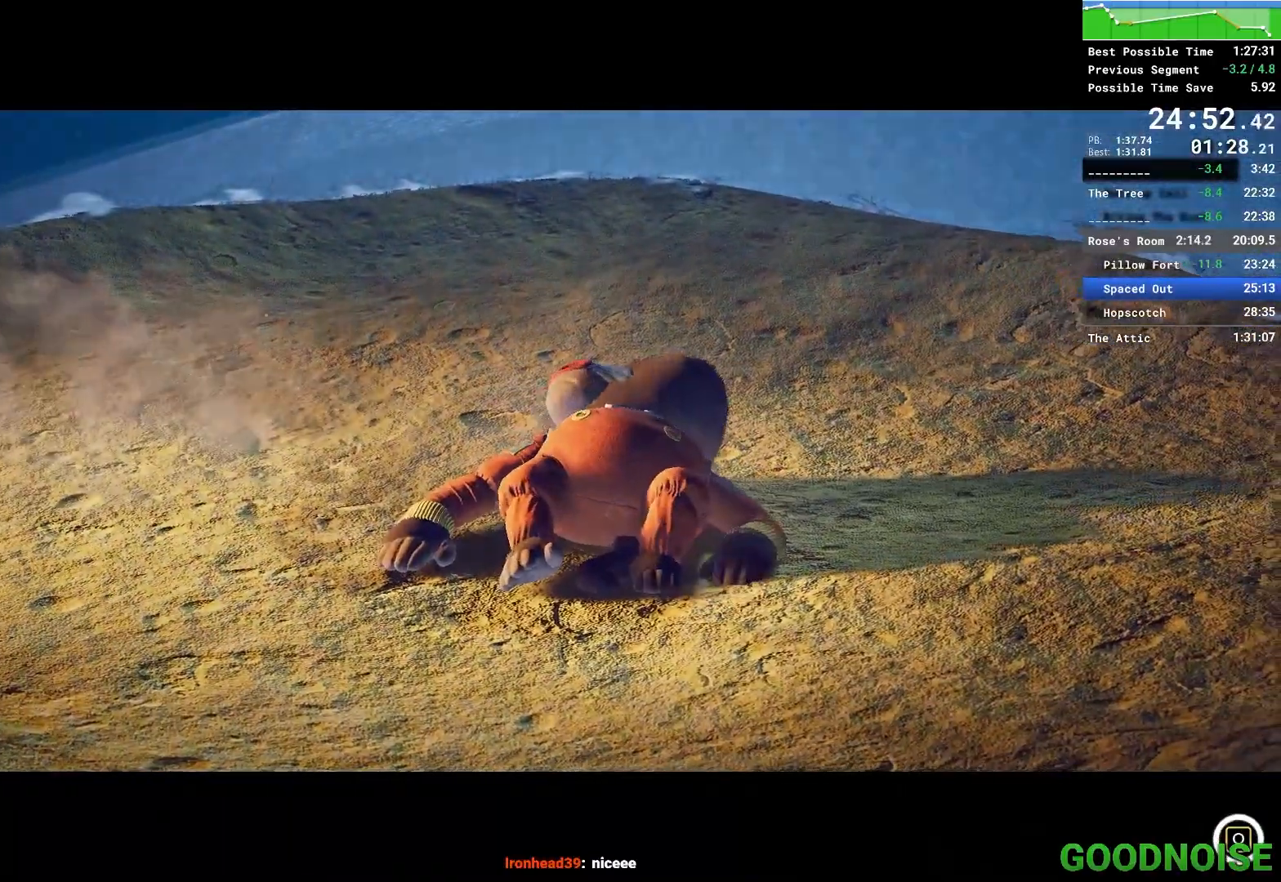
{"keys": ["q"], "mouse": [], "events": []}
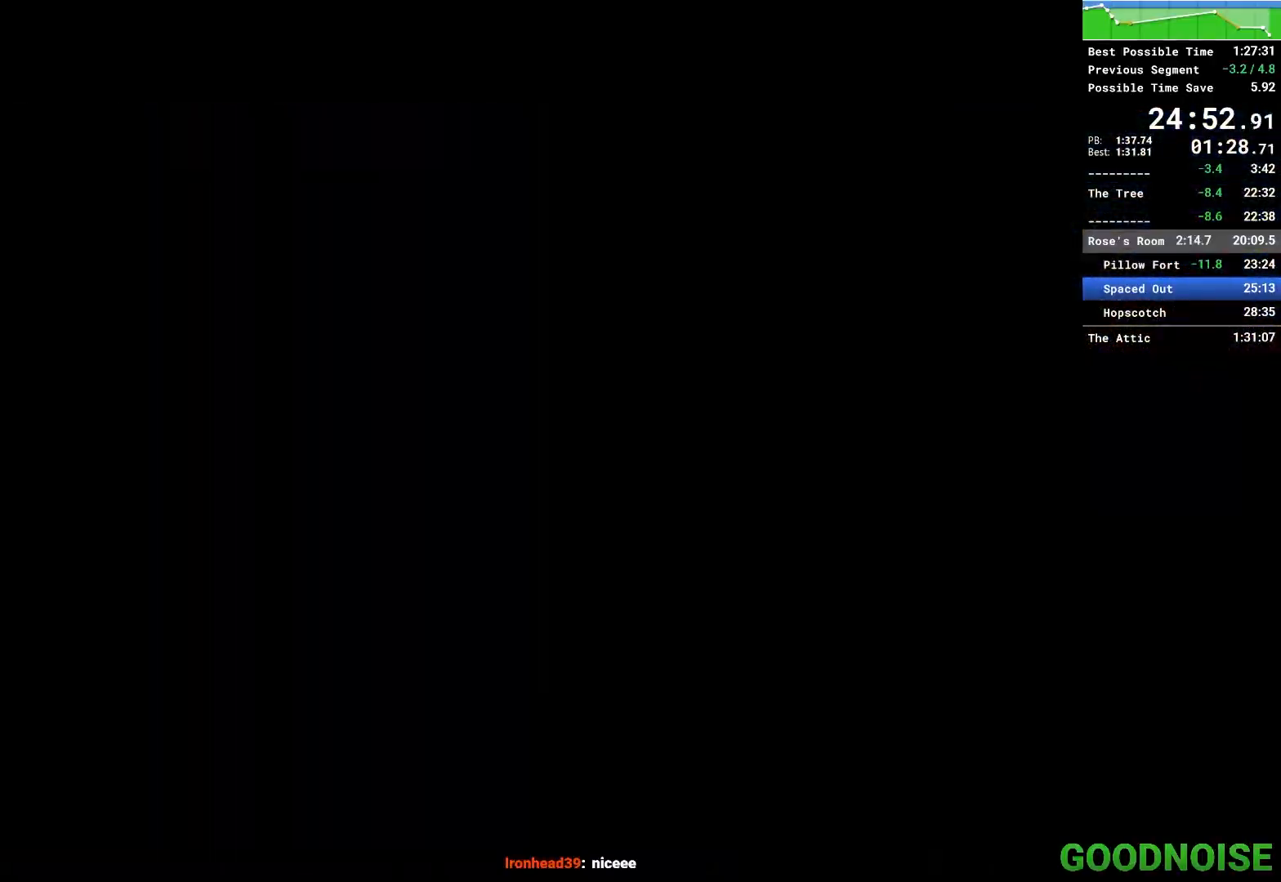
{"keys": ["q"], "mouse": [], "events": []}
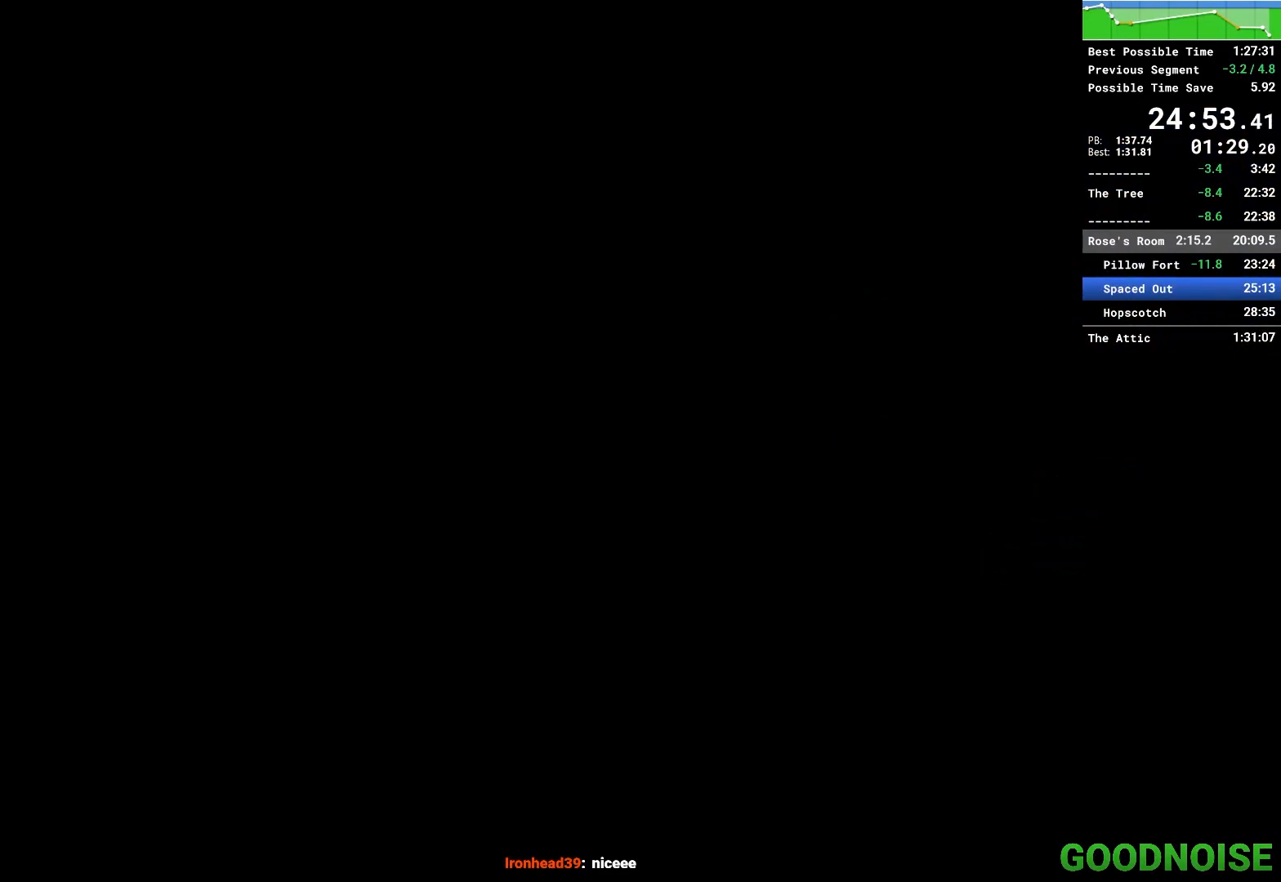
{"keys": ["q"], "mouse": [], "events": []}
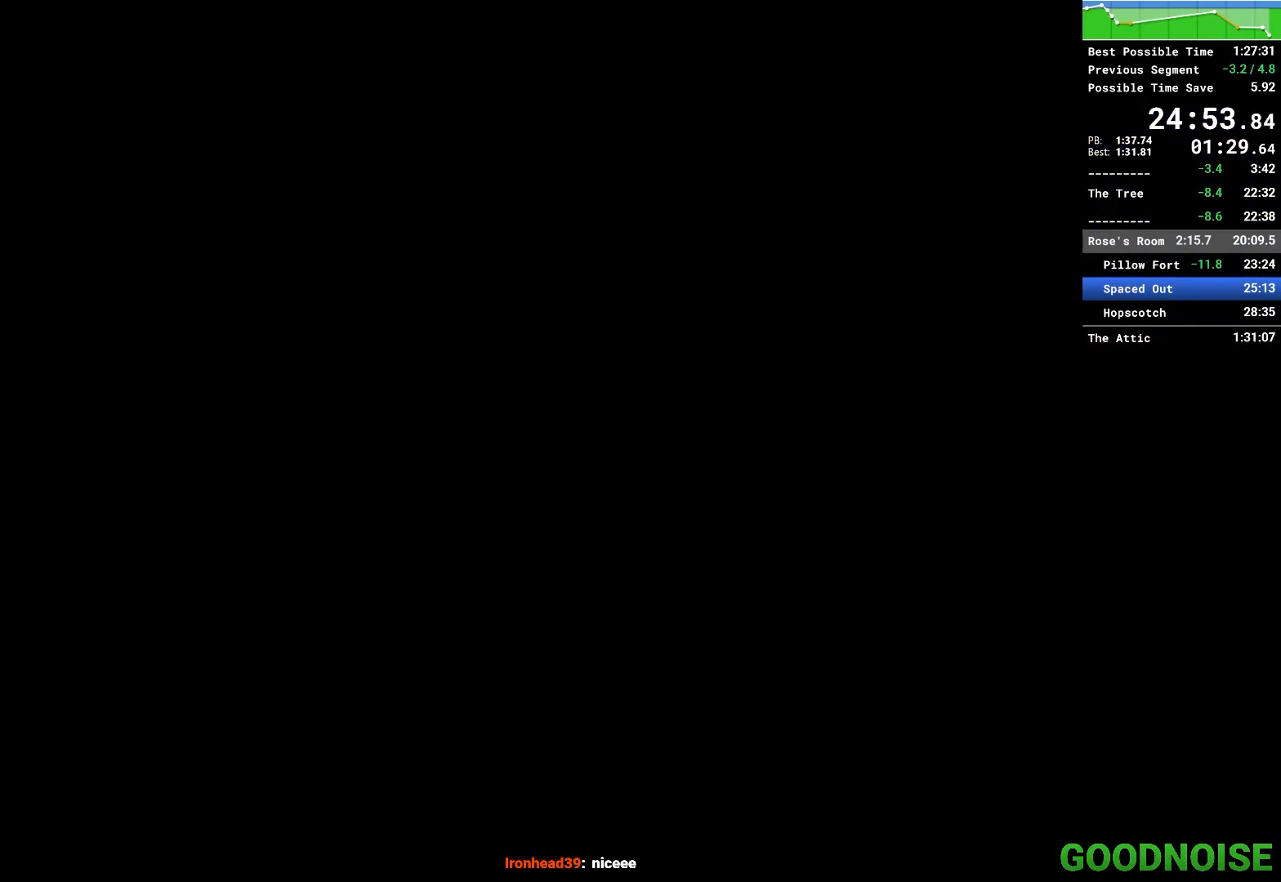
{"keys": ["q"], "mouse": [], "events": []}
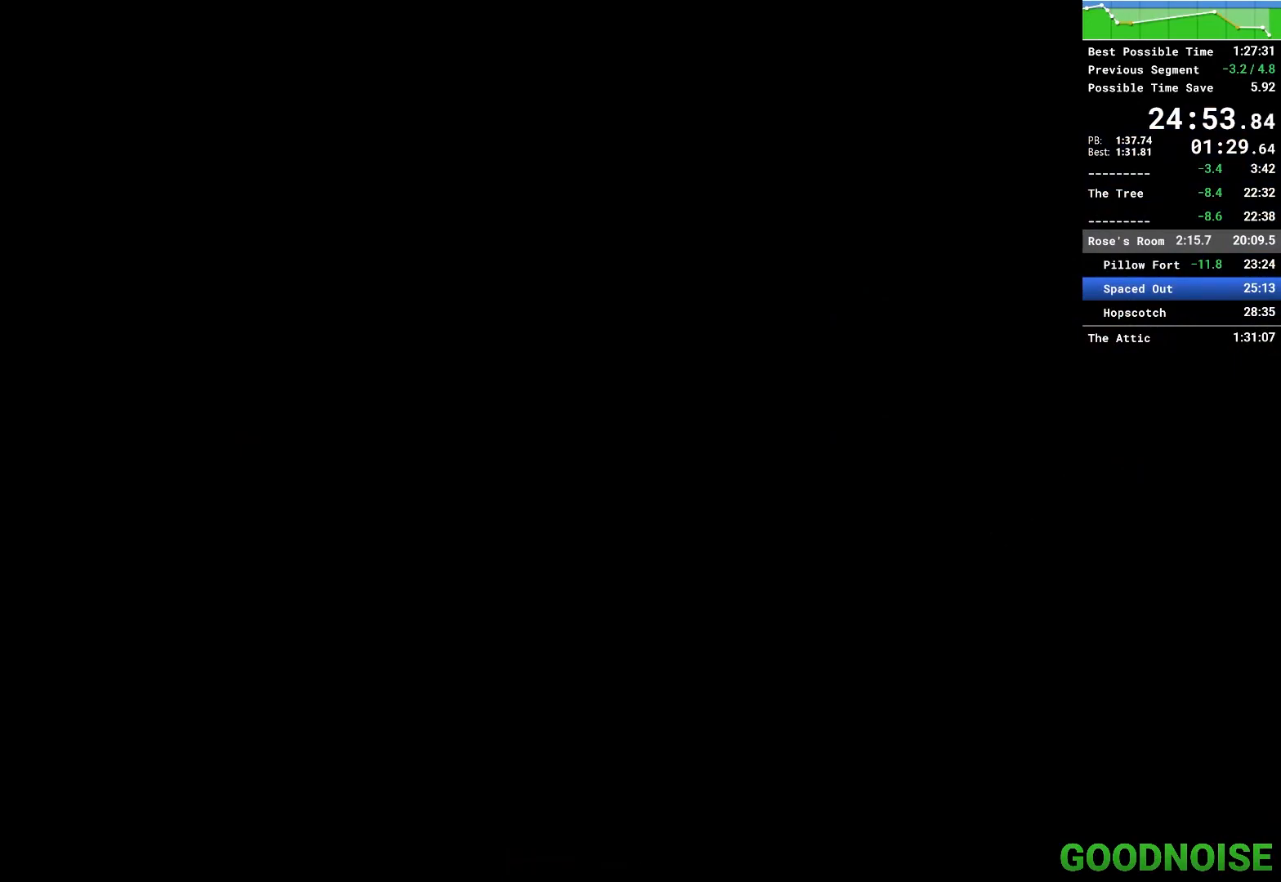
{"keys": ["q"], "mouse": [], "events": [[133, "q", "up"], [233, "q", "down"]]}
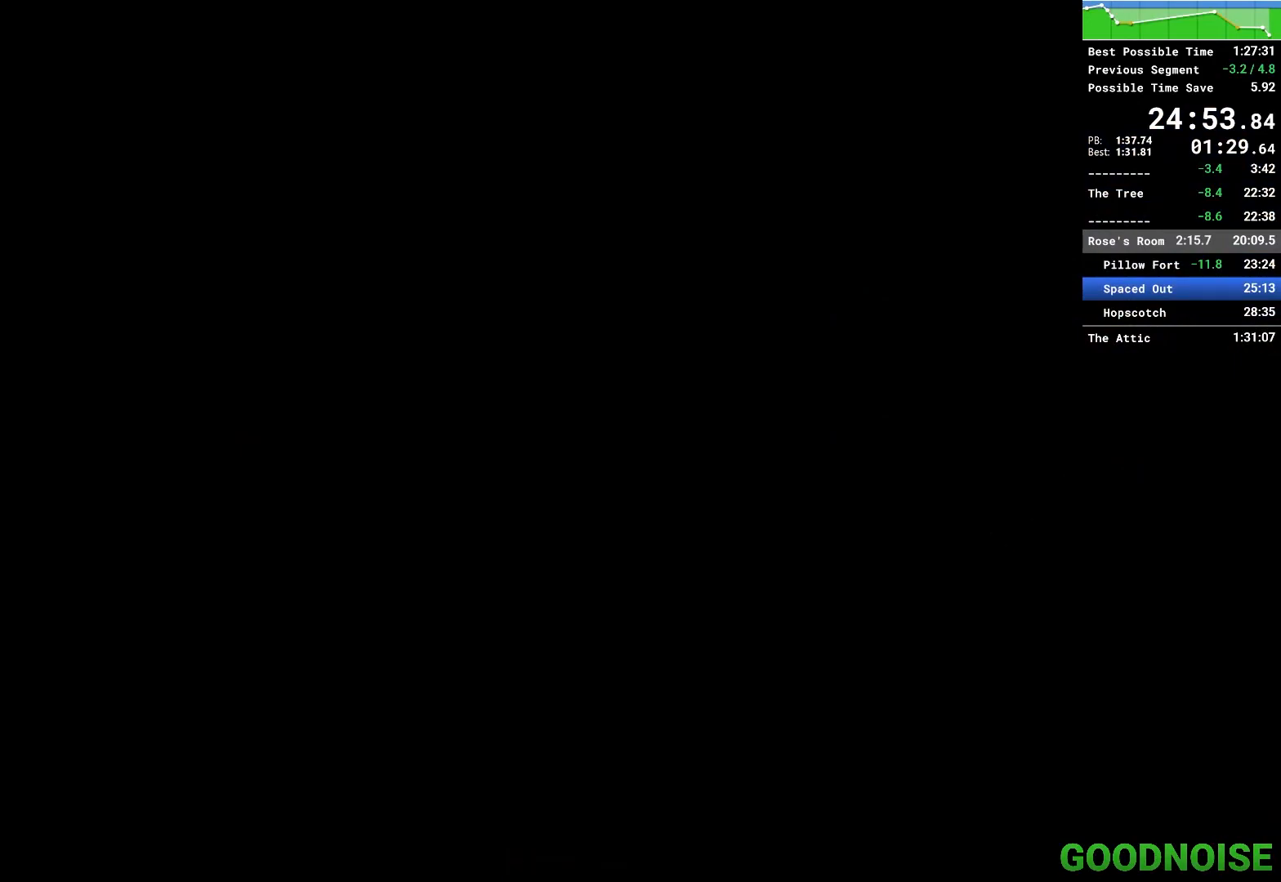
{"keys": ["q"], "mouse": [], "events": []}
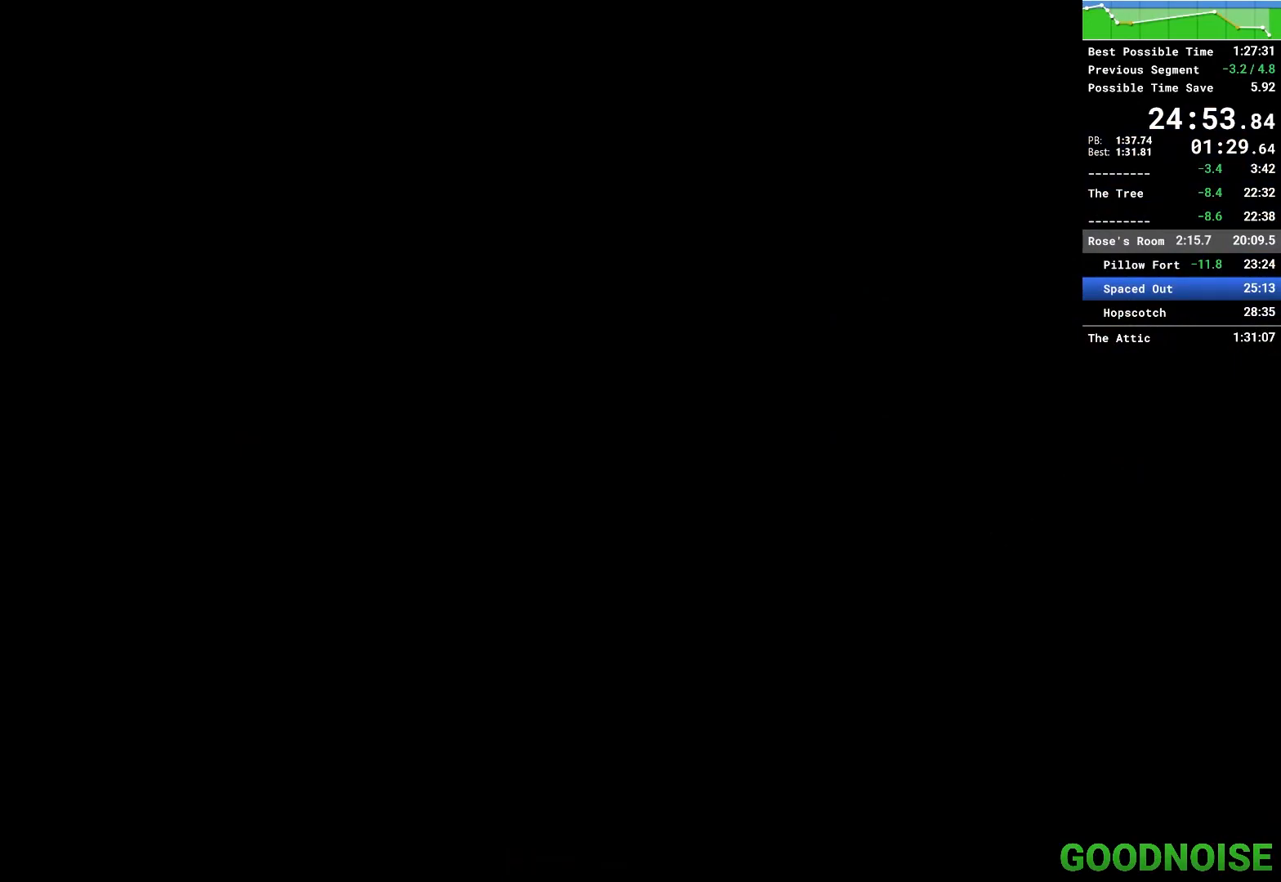
{"keys": ["q"], "mouse": [], "events": []}
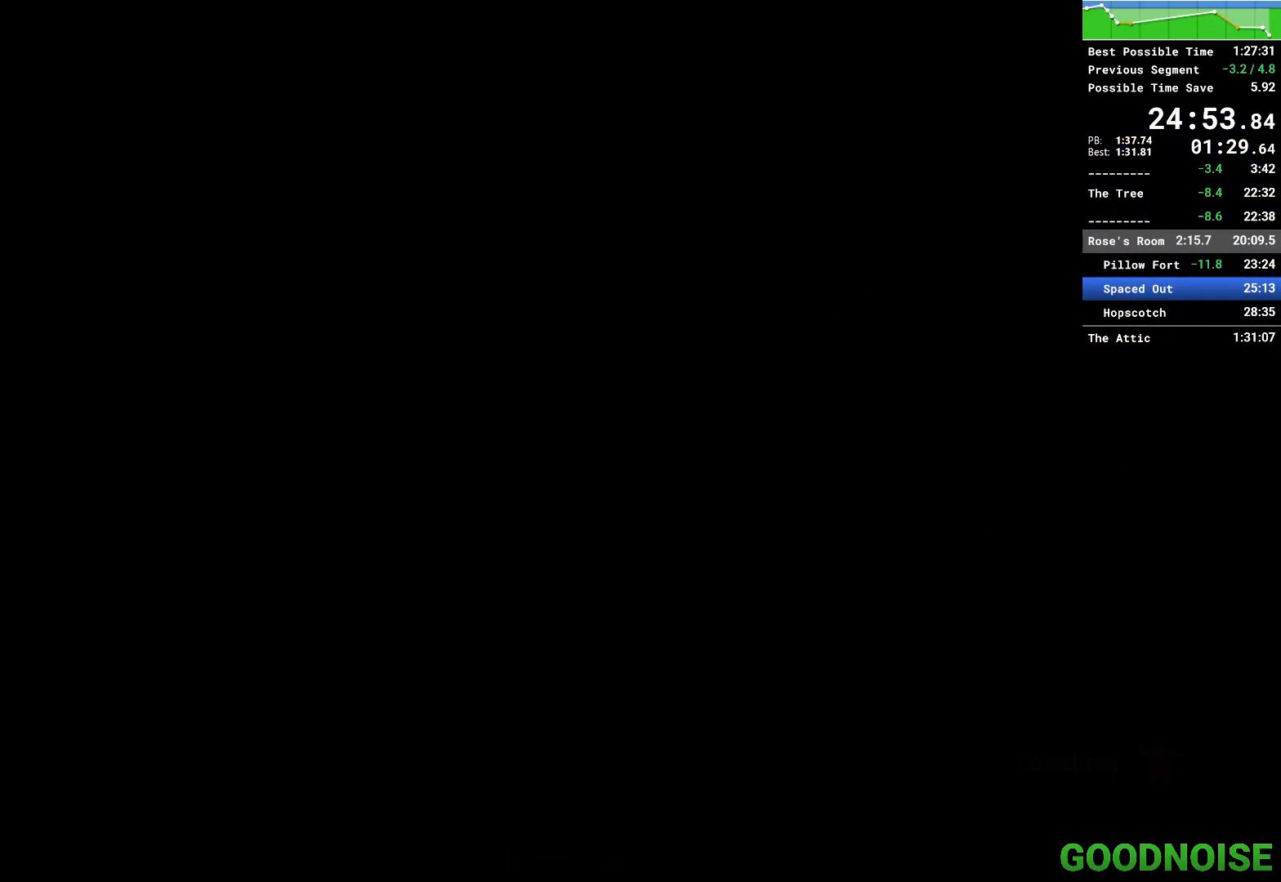
{"keys": ["q"], "mouse": [], "events": []}
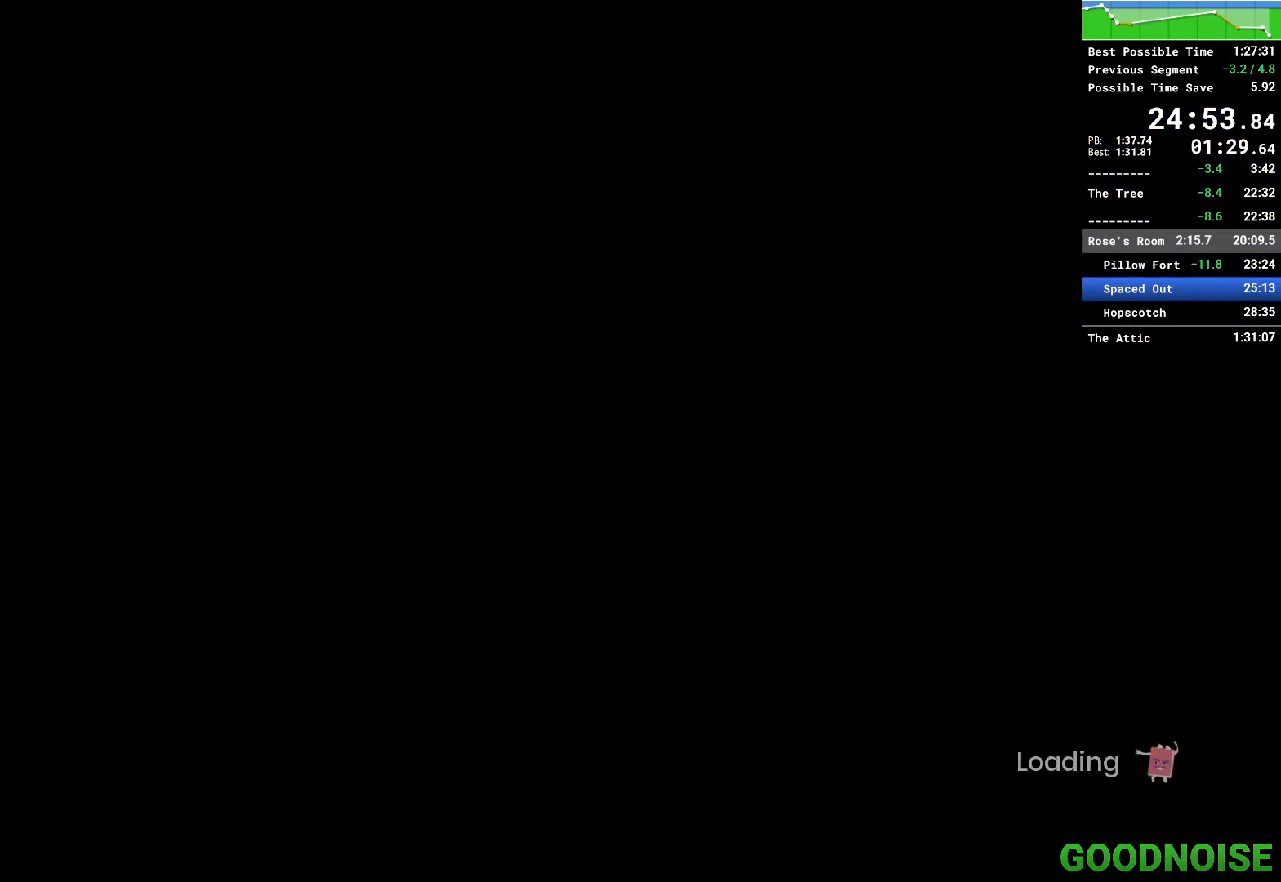
{"keys": ["q"], "mouse": [], "events": []}
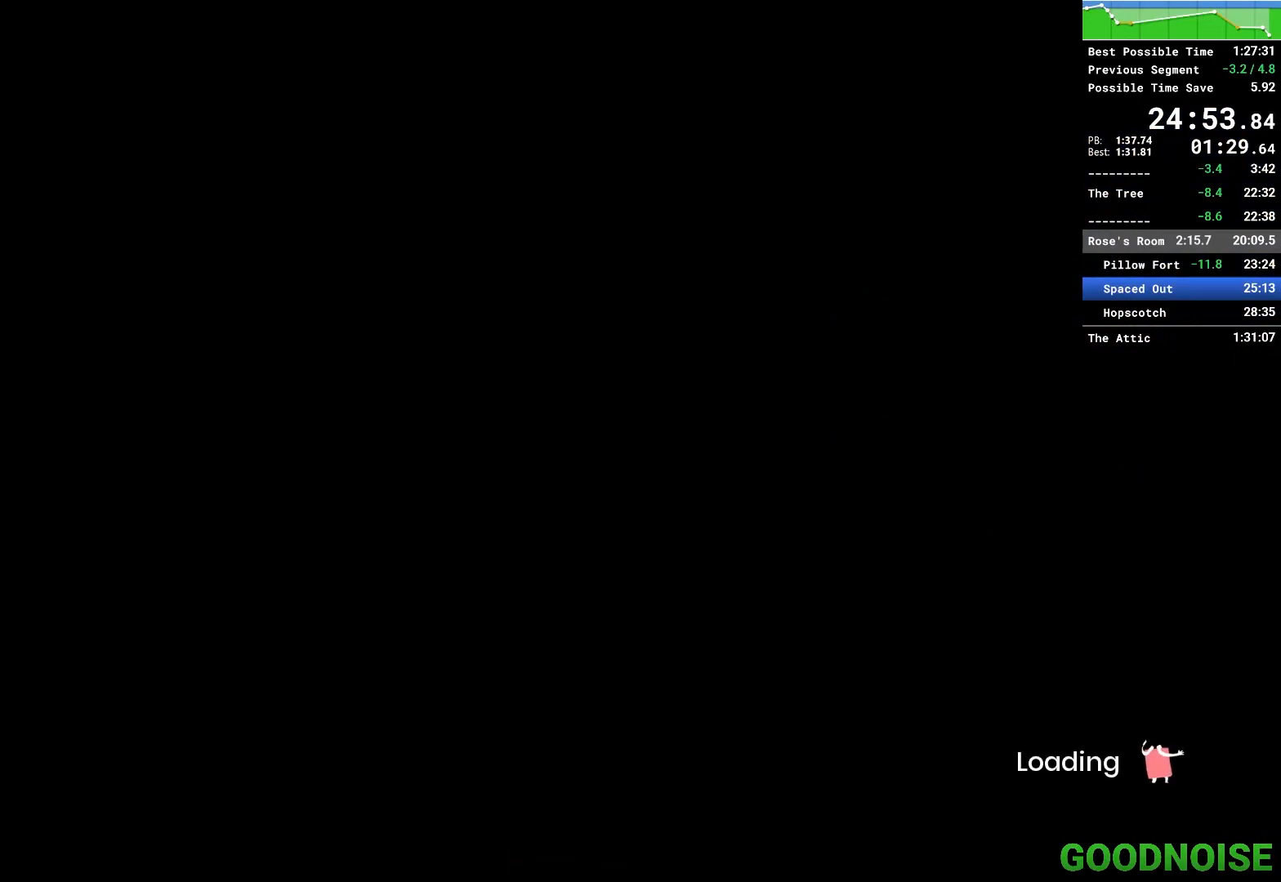
{"keys": ["q"], "mouse": [], "events": []}
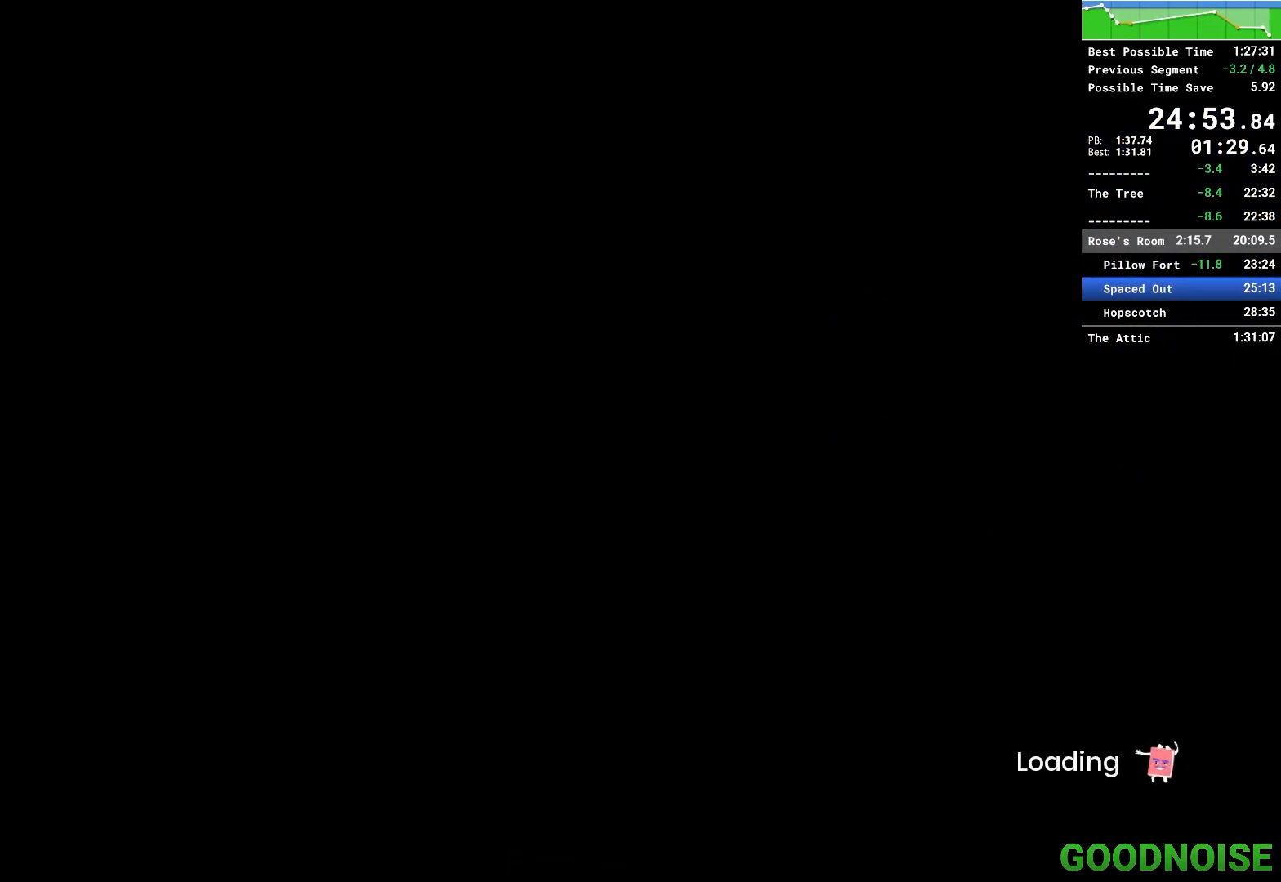
{"keys": ["q"], "mouse": [], "events": []}
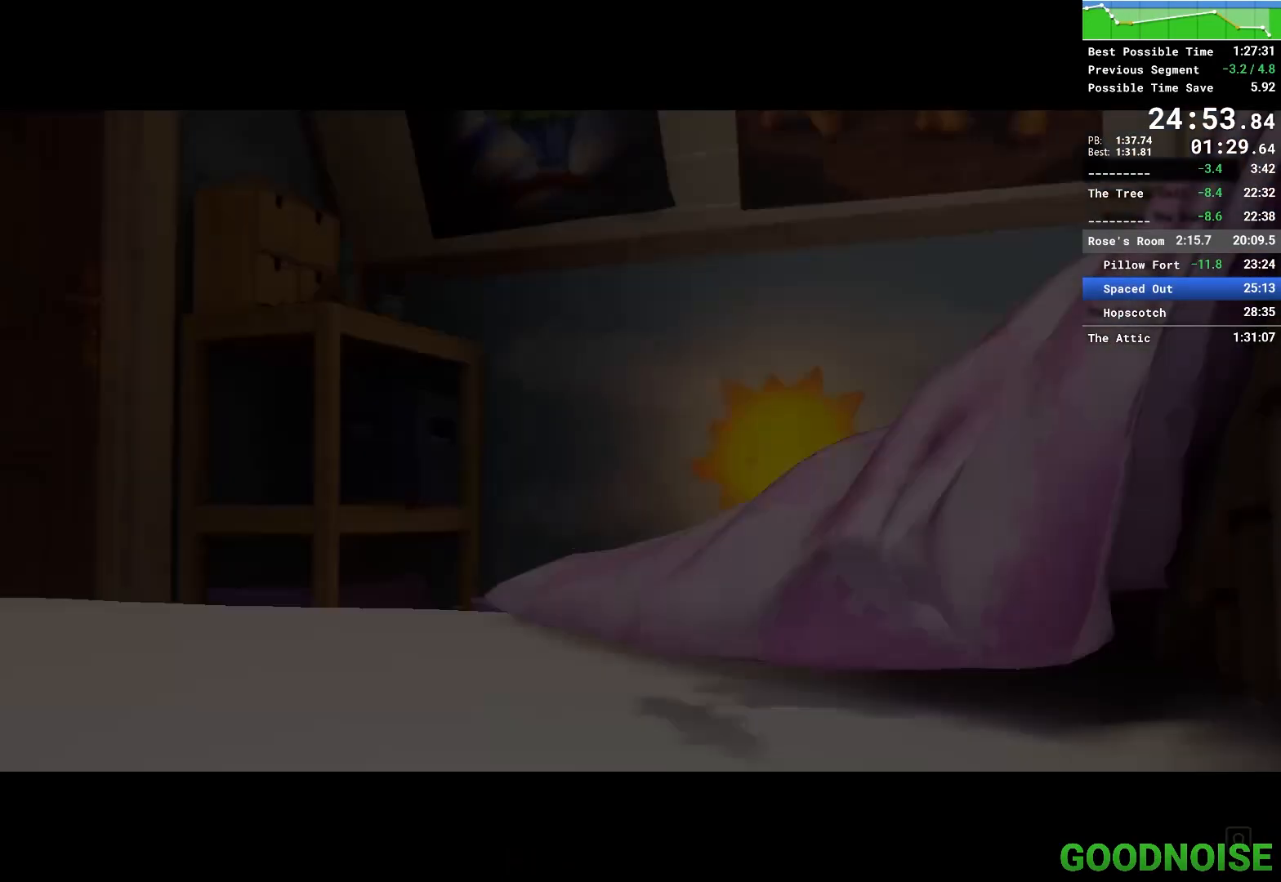
{"keys": ["q"], "mouse": [], "events": []}
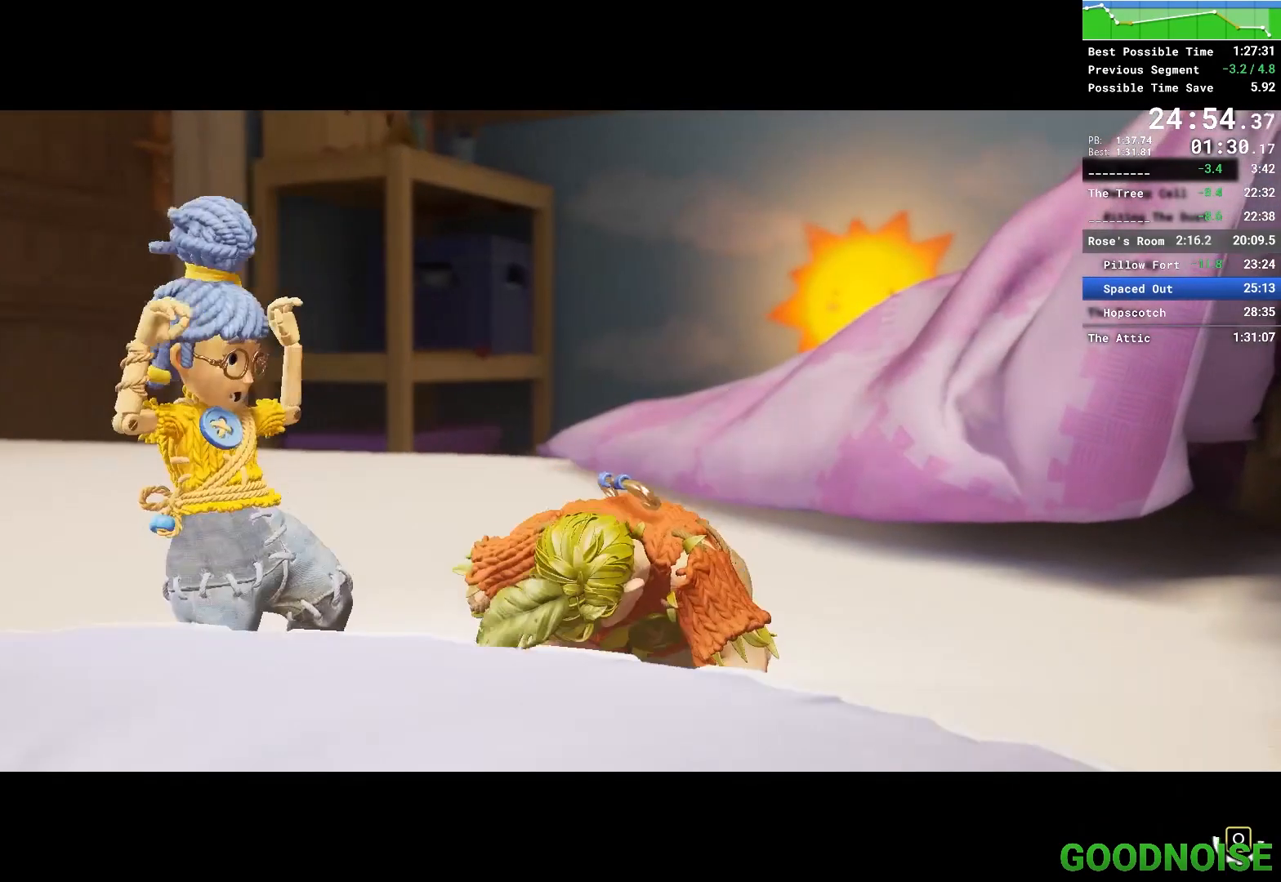
{"keys": ["q"], "mouse": [], "events": []}
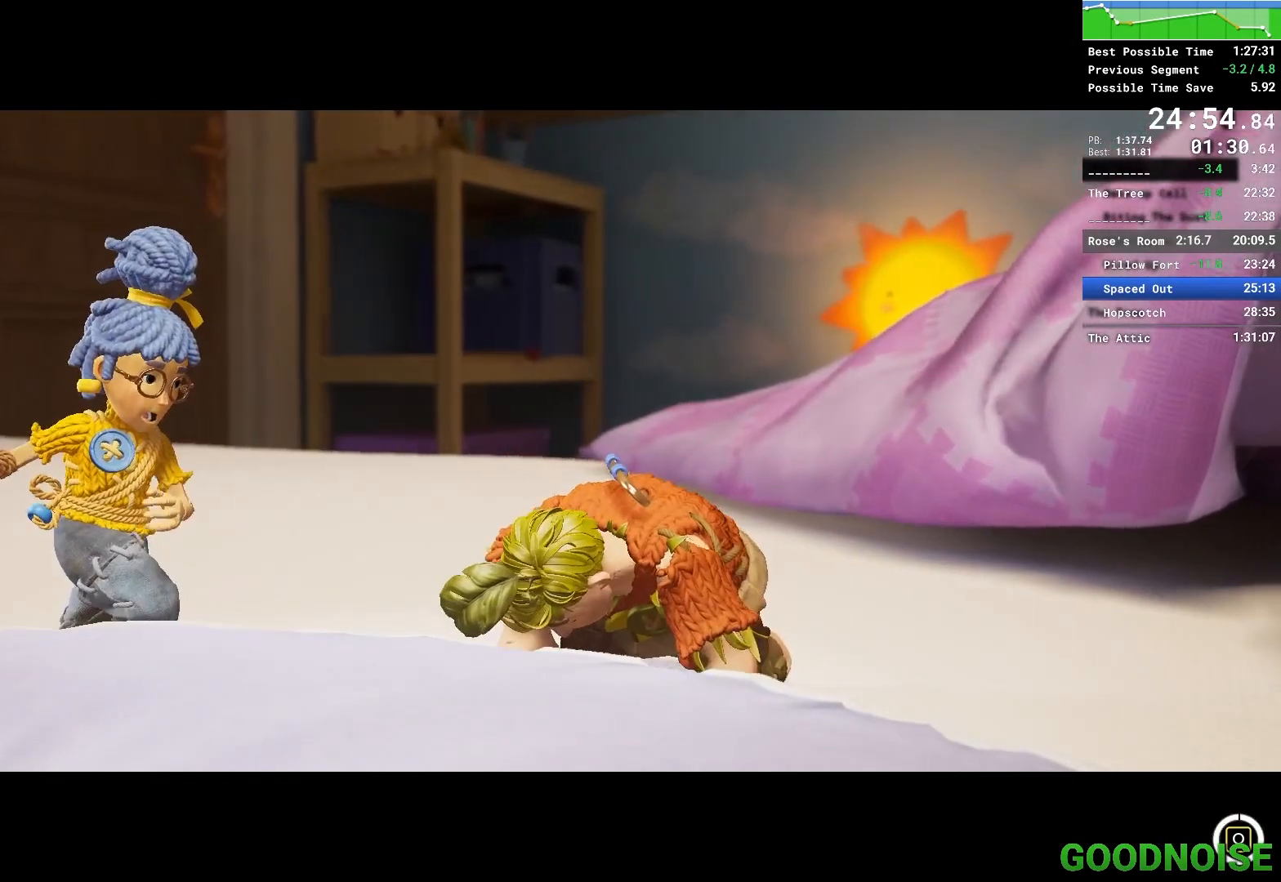
{"keys": ["q"], "mouse": [], "events": []}
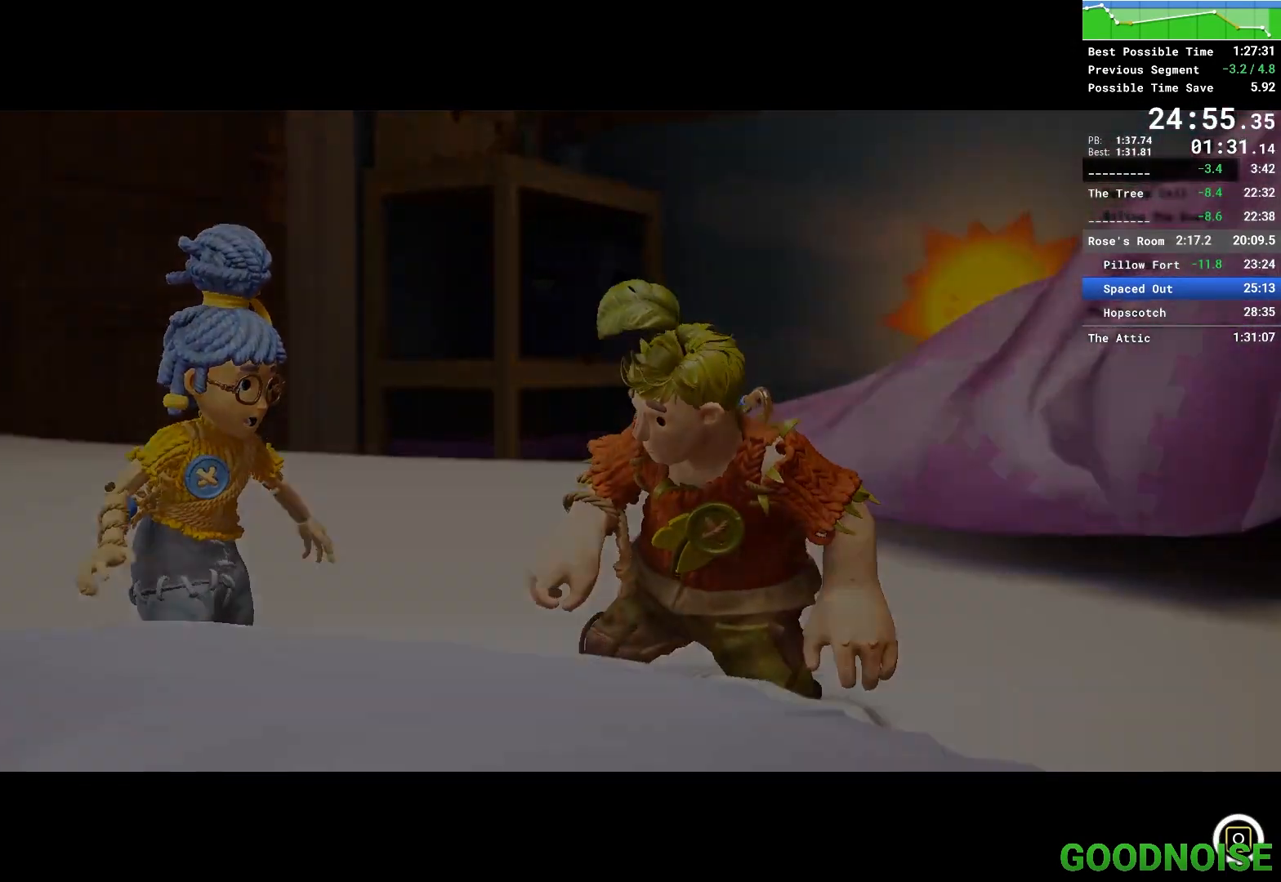
{"keys": ["q"], "mouse": [], "events": []}
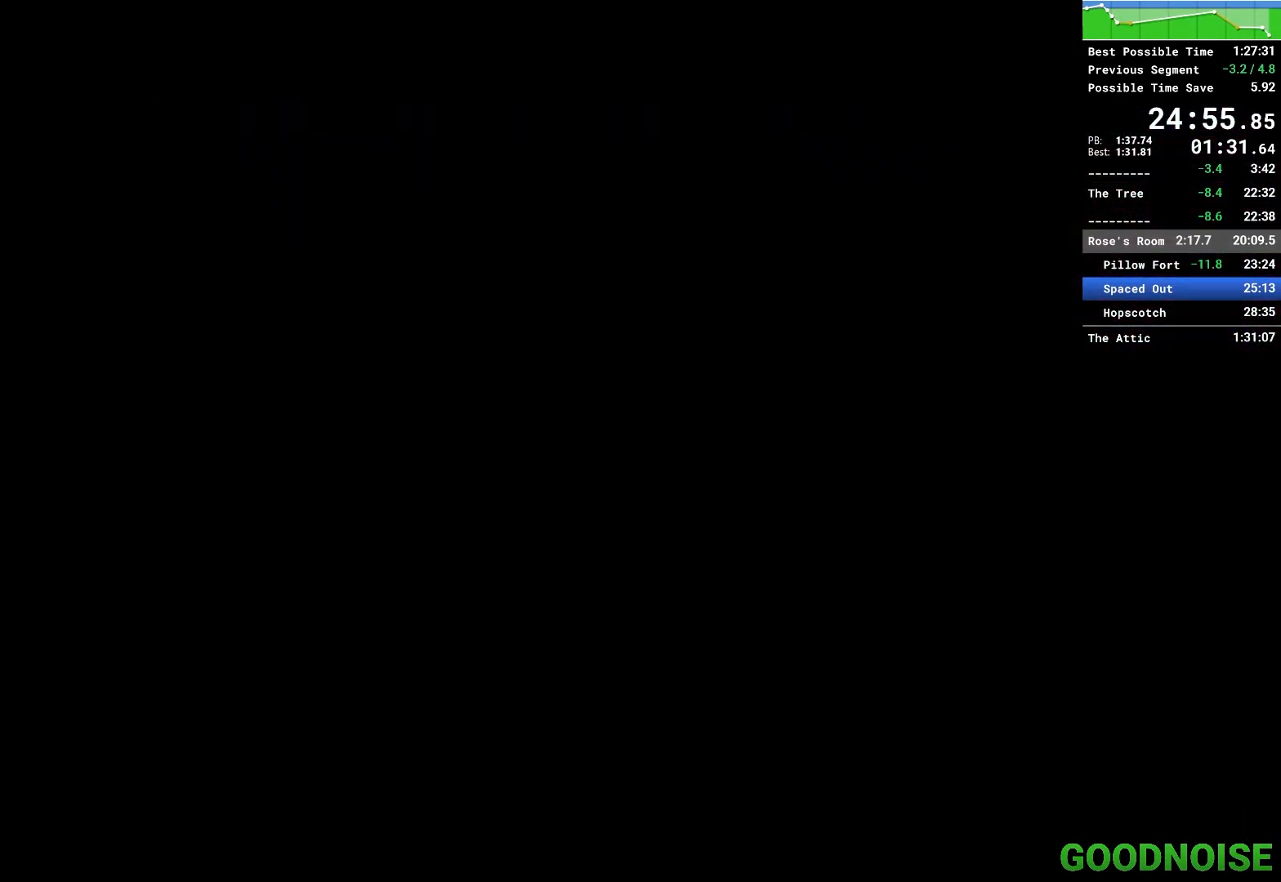
{"keys": ["q"], "mouse": [], "events": []}
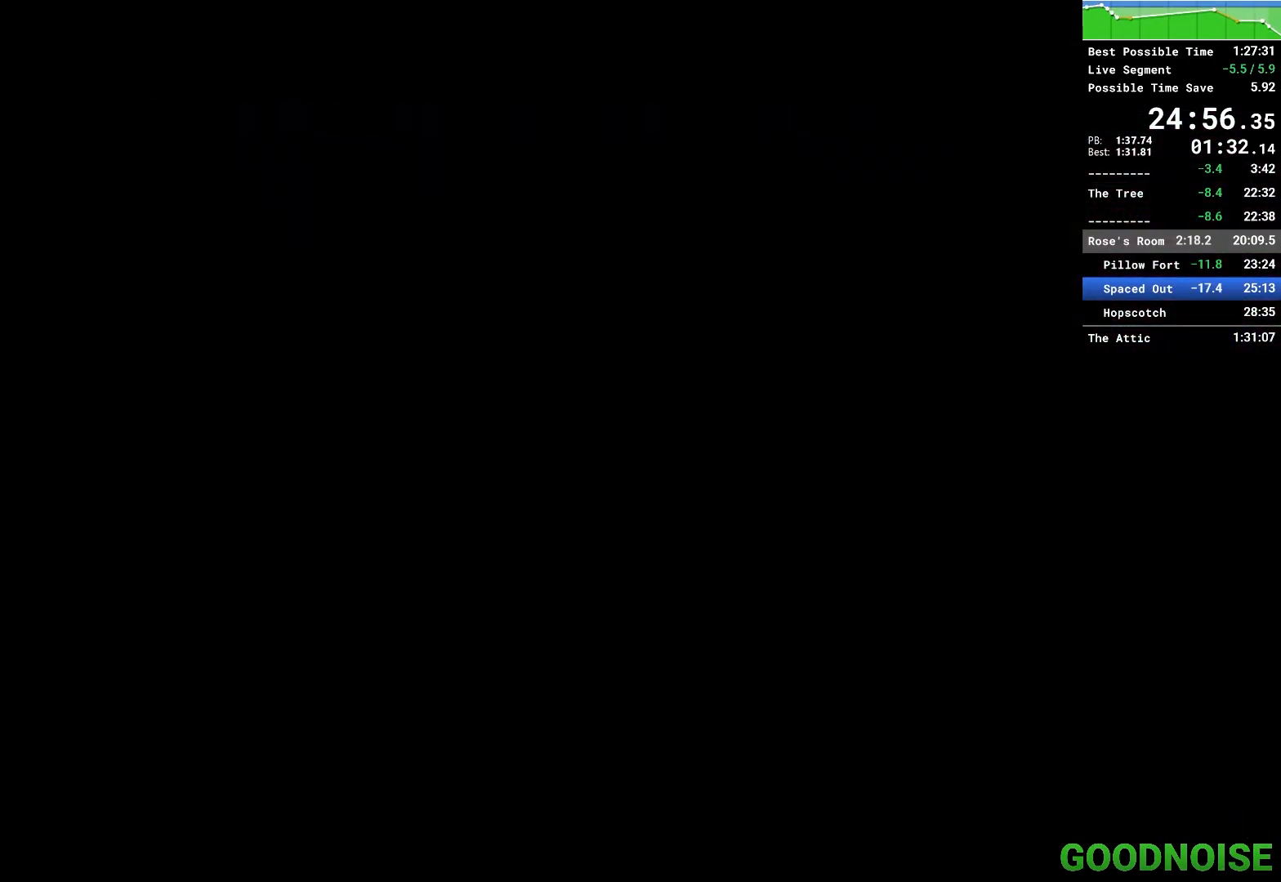
{"keys": ["q"], "mouse": [], "events": []}
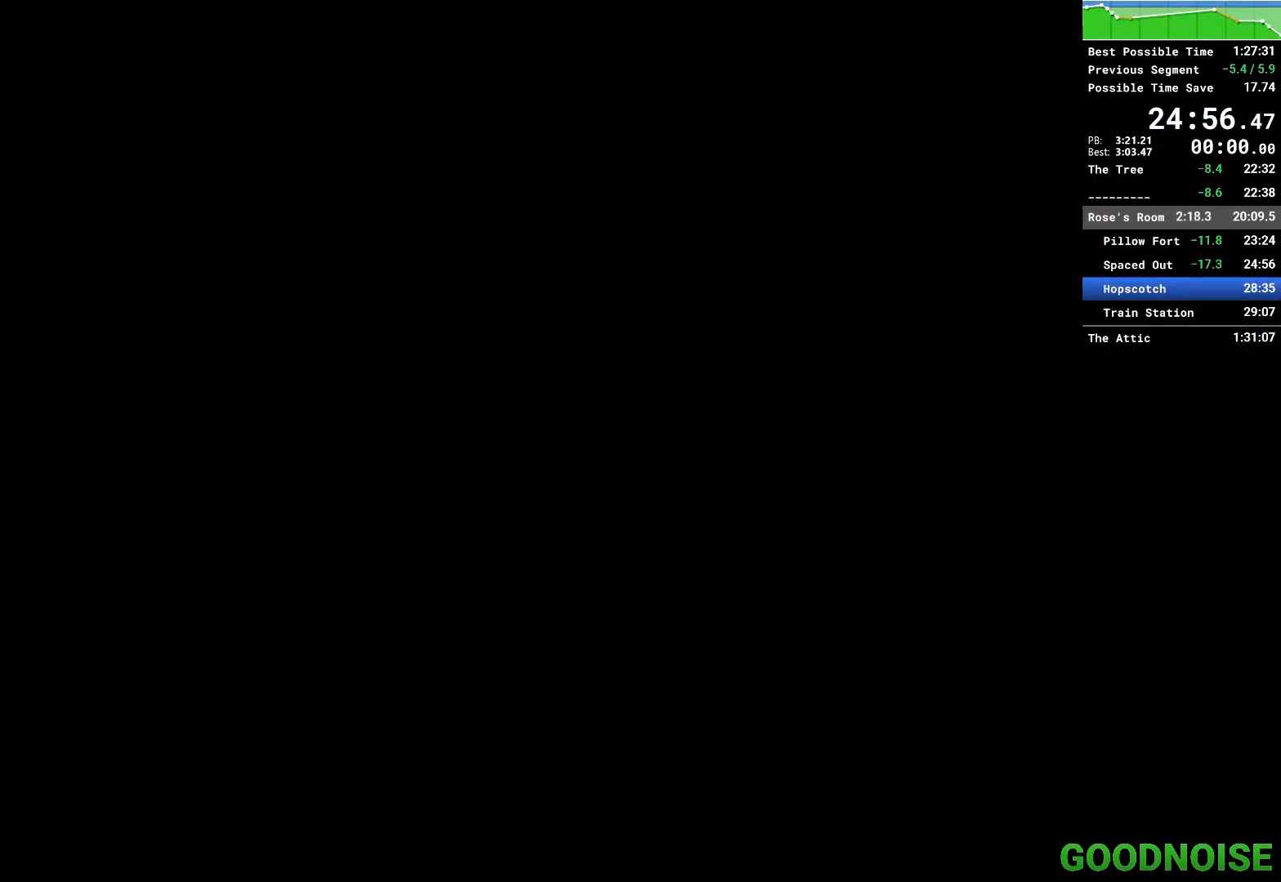
{"keys": ["q"], "mouse": [], "events": [[67, "q", "up"], [167, "q", "down"]]}
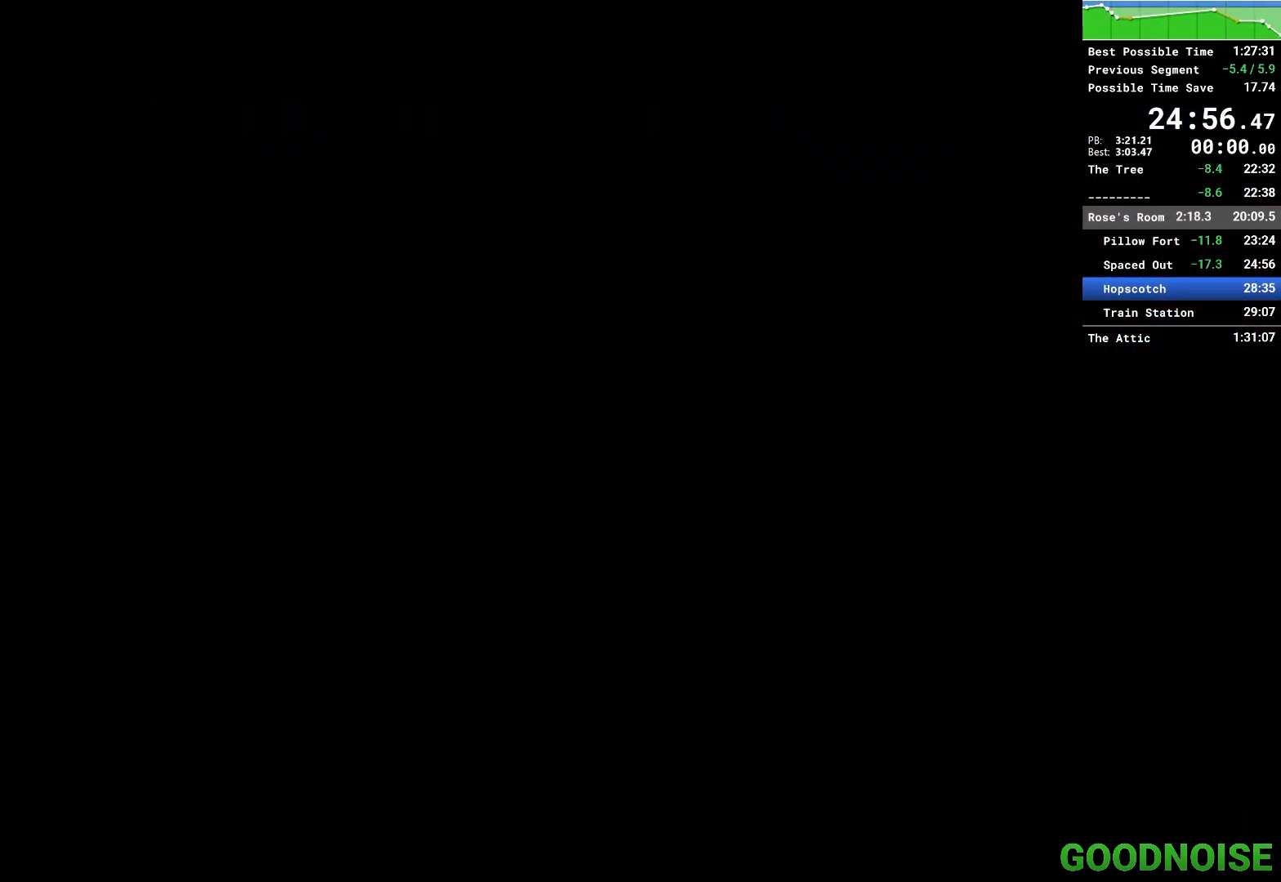
{"keys": ["q"], "mouse": [], "events": []}
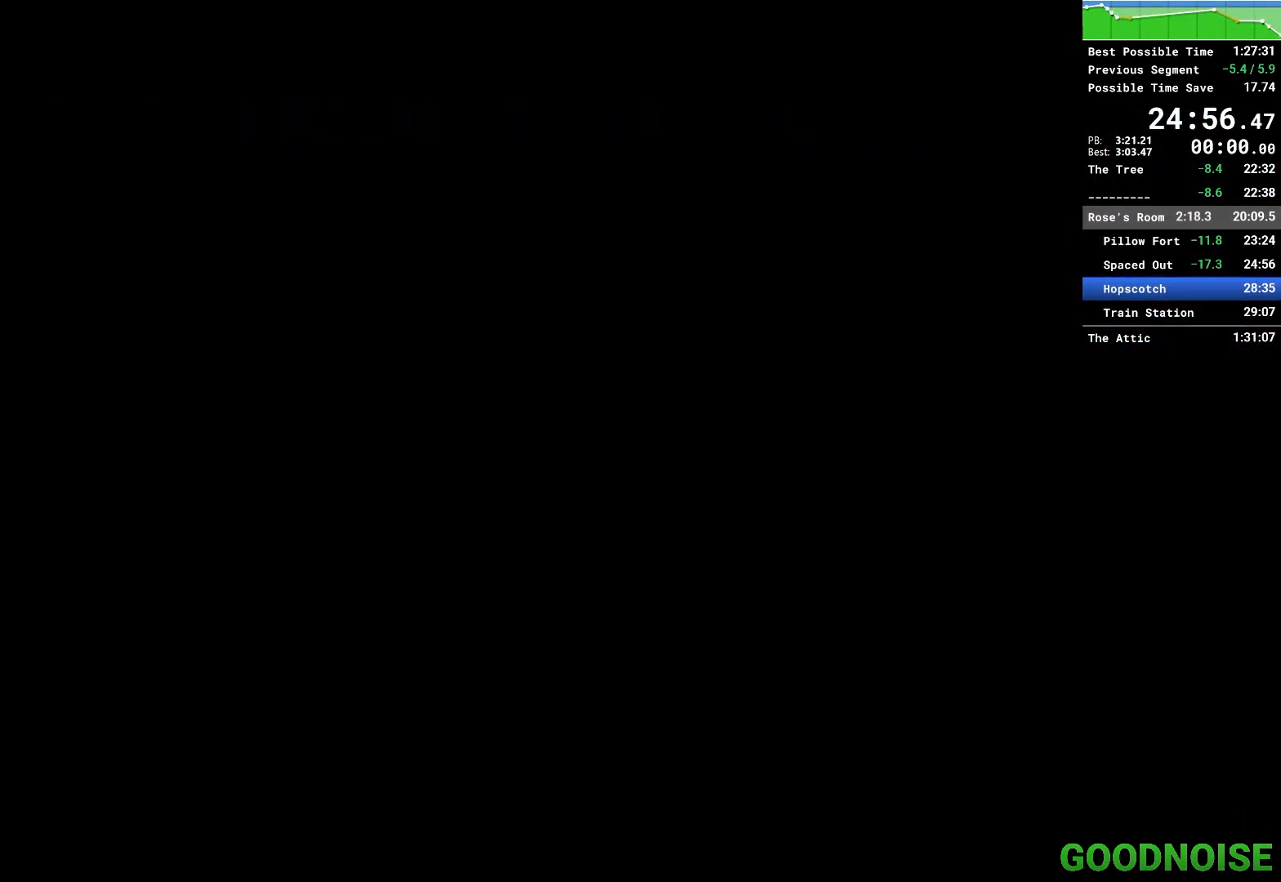
{"keys": ["q"], "mouse": [], "events": []}
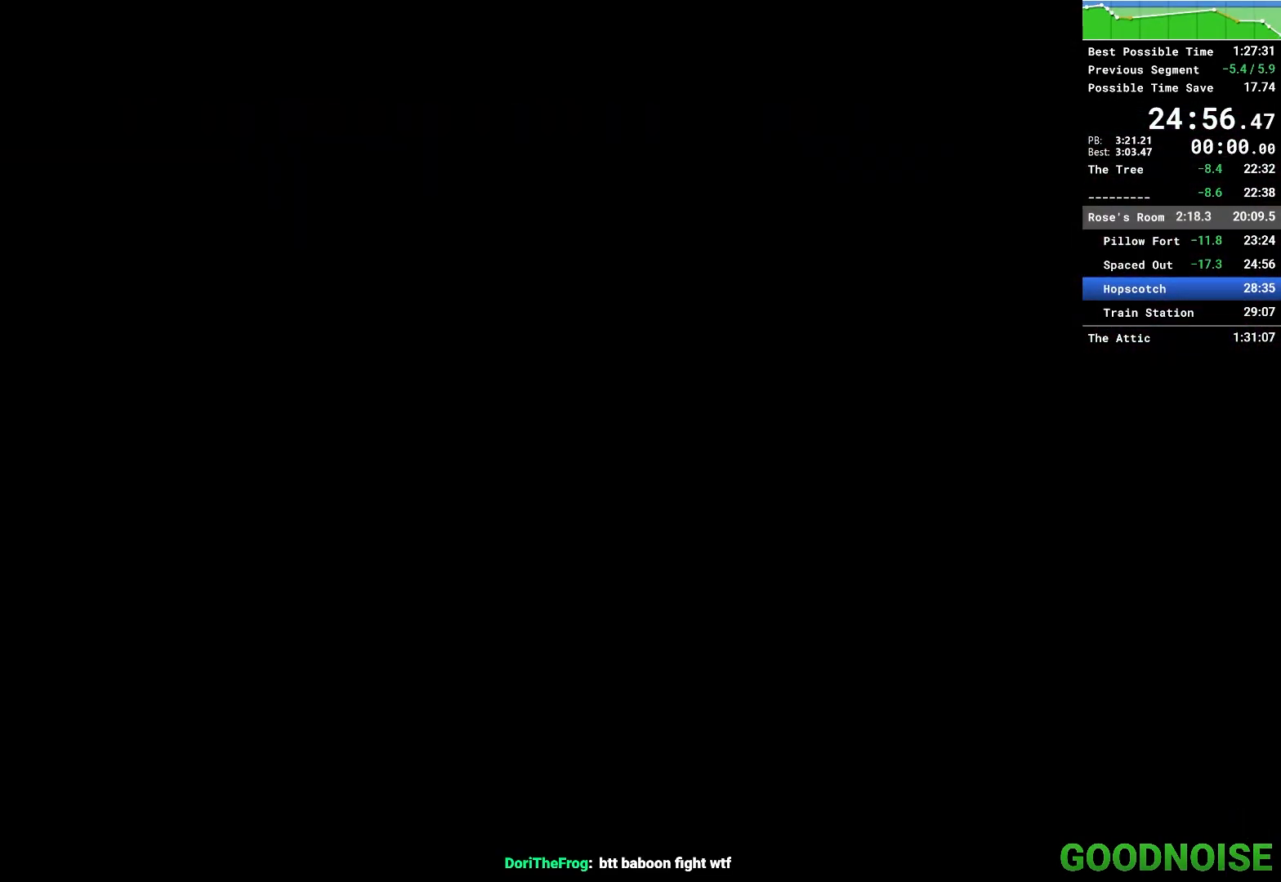
{"keys": ["q"], "mouse": [], "events": []}
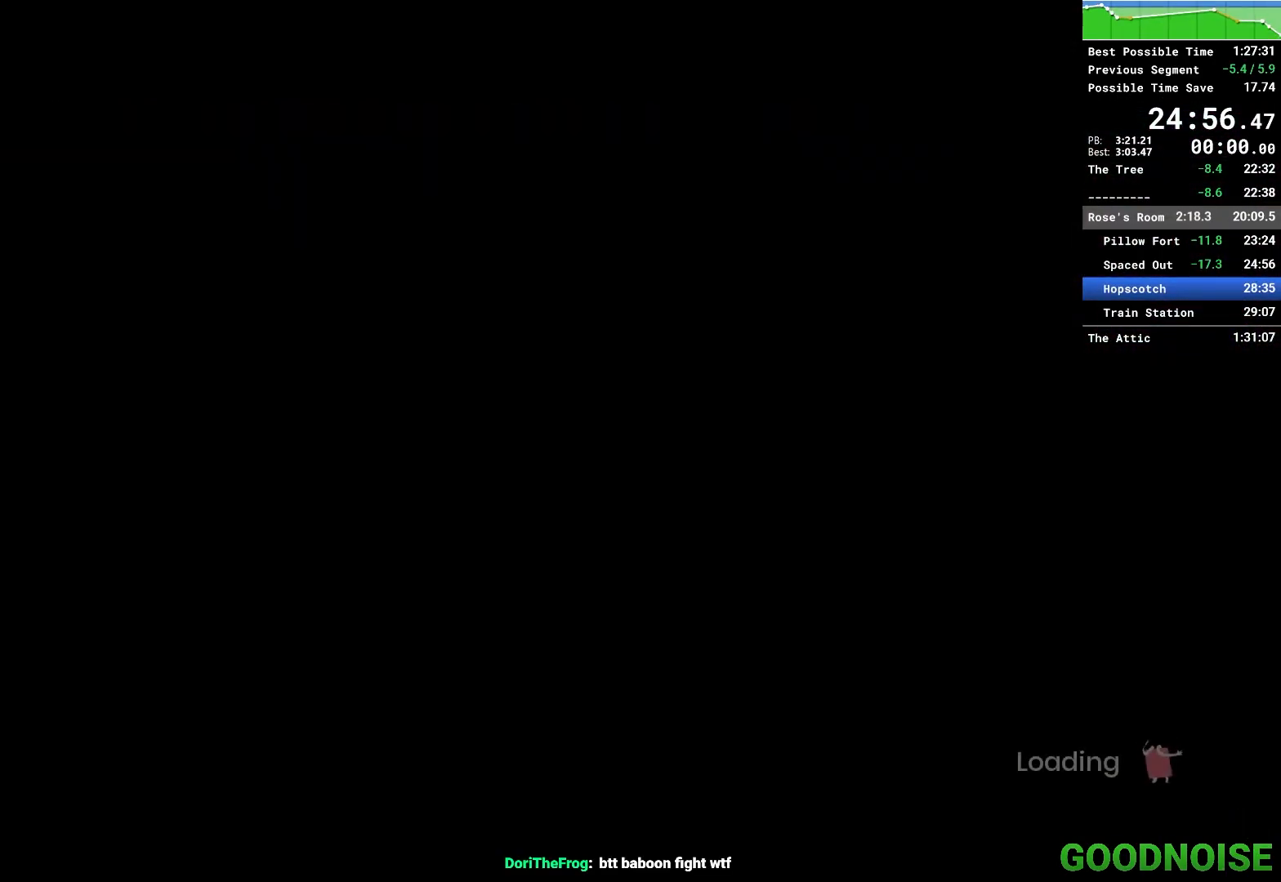
{"keys": ["q"], "mouse": [], "events": []}